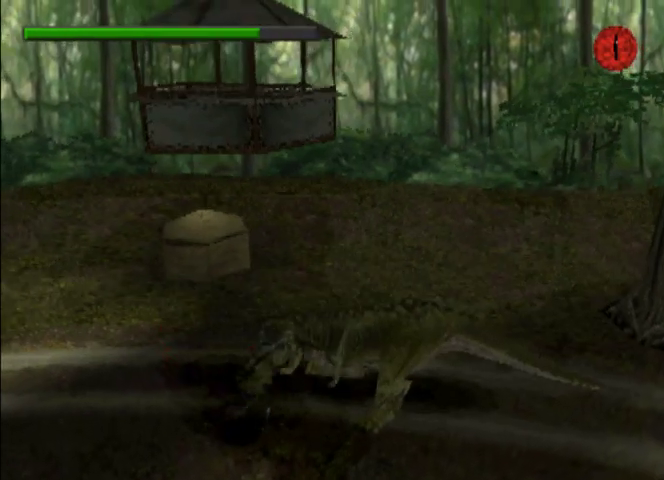
Gameplay with a controller (PlayStation layout); each line is a JSON object with the inputs held at the frame after it. "events" lists button and stick changes between this image and that frame as [ms after this image, input, new state], when the widget could be followed in between. Not read: L3 R3 right_stick.
{"buttons": ["DPAD_LEFT"], "left_stick": "center", "events": []}
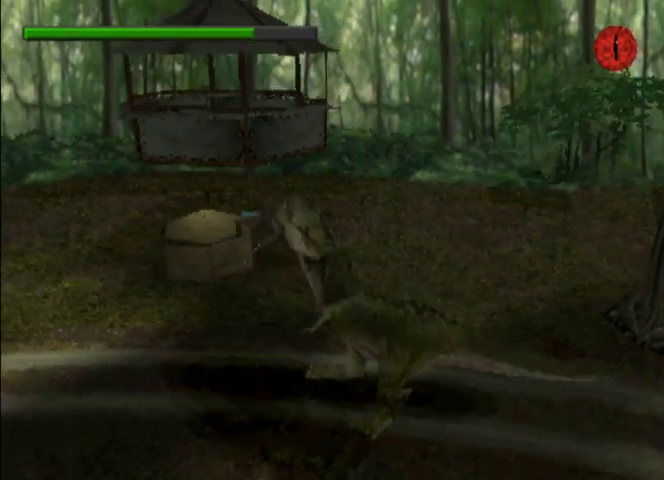
{"buttons": ["CIRCLE", "DPAD_LEFT"], "left_stick": "center", "events": [[33, "CIRCLE", "down"], [233, "CIRCLE", "up"], [433, "CIRCLE", "down"]]}
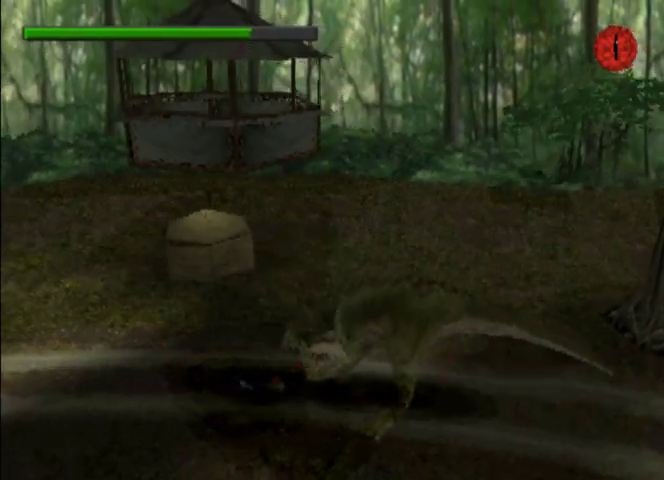
{"buttons": ["CIRCLE", "DPAD_LEFT"], "left_stick": "center", "events": []}
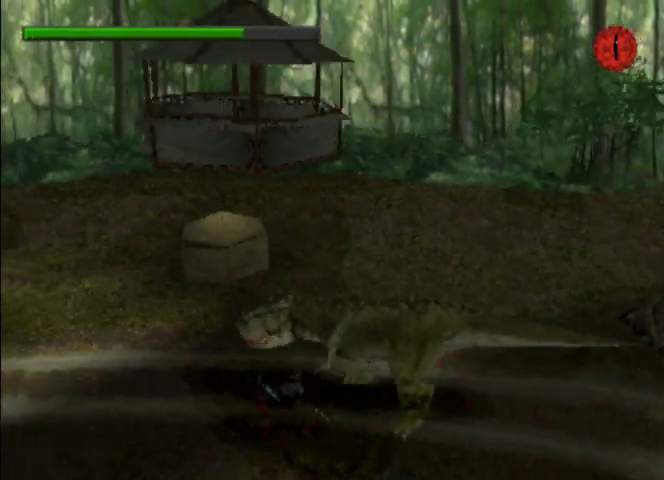
{"buttons": ["CIRCLE", "DPAD_LEFT"], "left_stick": "center", "events": []}
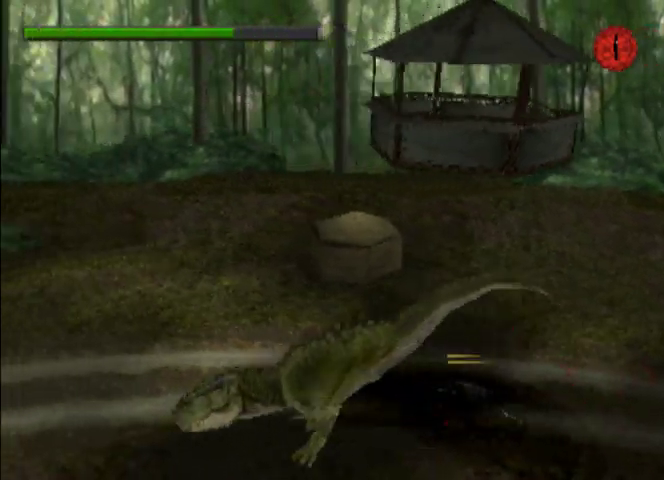
{"buttons": ["CIRCLE", "DPAD_LEFT"], "left_stick": "center", "events": []}
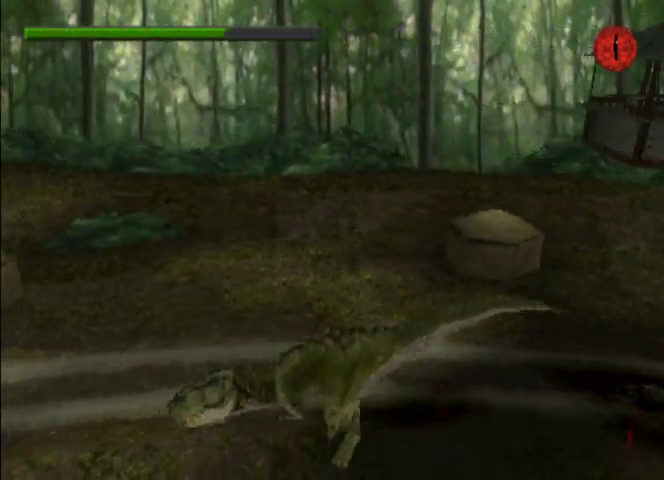
{"buttons": ["CIRCLE", "DPAD_LEFT"], "left_stick": "center", "events": []}
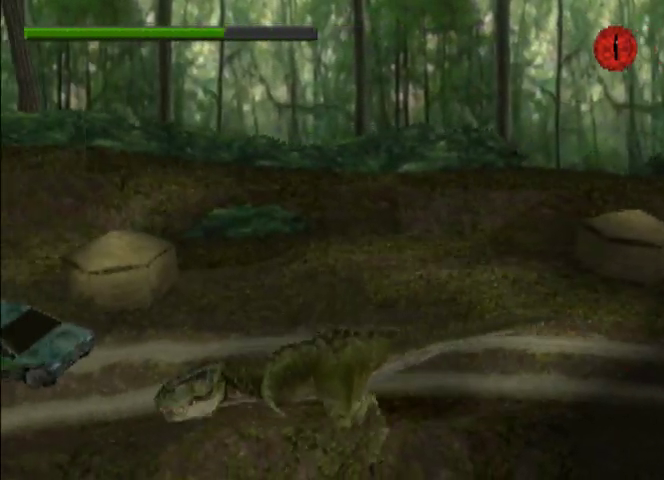
{"buttons": ["CIRCLE", "DPAD_LEFT"], "left_stick": "center", "events": []}
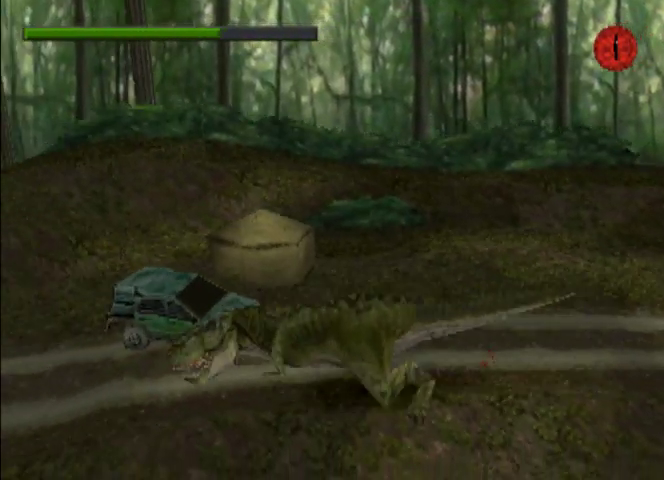
{"buttons": ["CIRCLE", "DPAD_LEFT"], "left_stick": "center", "events": [[133, "R2", "down"], [333, "R2", "up"]]}
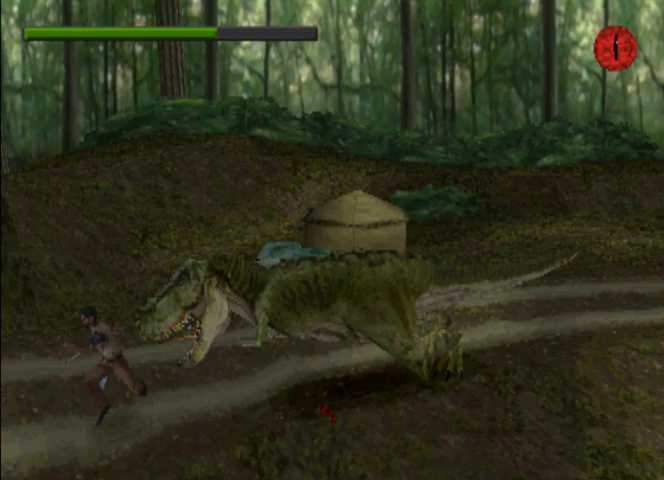
{"buttons": ["CROSS", "DPAD_LEFT"], "left_stick": "center", "events": [[100, "CIRCLE", "up"], [233, "CROSS", "down"], [300, "CROSS", "up"], [367, "CROSS", "down"], [433, "CROSS", "up"], [500, "CROSS", "down"]]}
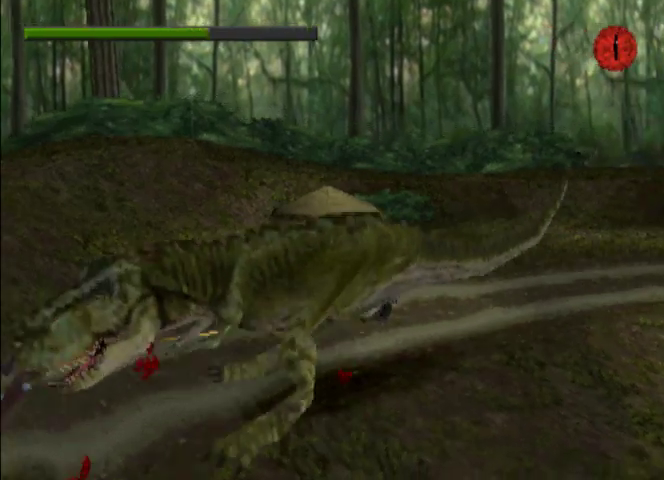
{"buttons": ["DPAD_LEFT"], "left_stick": "center", "events": [[67, "CROSS", "up"], [133, "CROSS", "down"], [233, "CROSS", "up"], [300, "CROSS", "down"], [400, "CROSS", "up"]]}
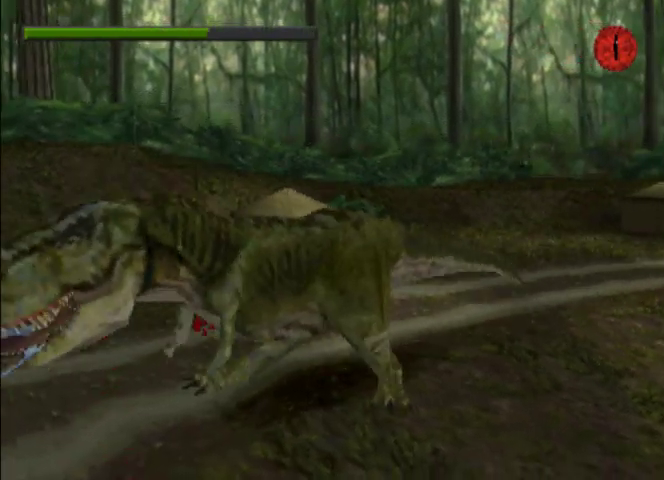
{"buttons": ["CIRCLE", "DPAD_LEFT"], "left_stick": "center", "events": [[33, "CIRCLE", "down"]]}
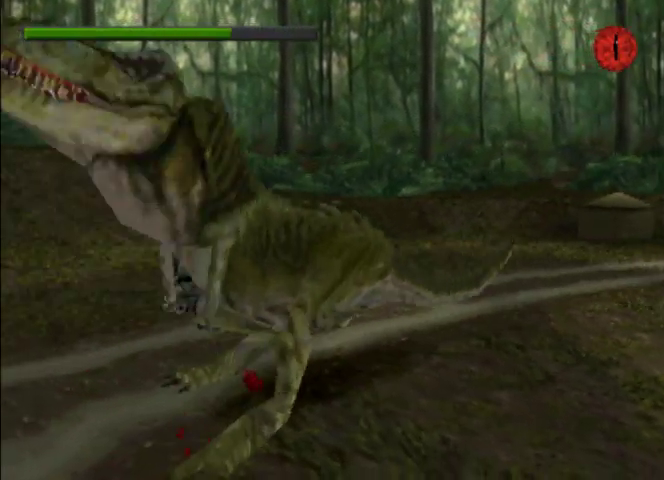
{"buttons": ["CIRCLE", "DPAD_LEFT"], "left_stick": "center", "events": []}
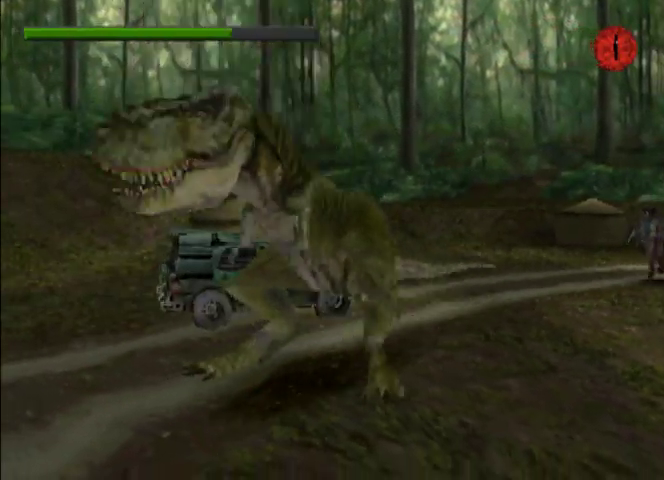
{"buttons": ["CIRCLE", "DPAD_LEFT"], "left_stick": "center", "events": [[300, "R2", "down"], [433, "R2", "up"]]}
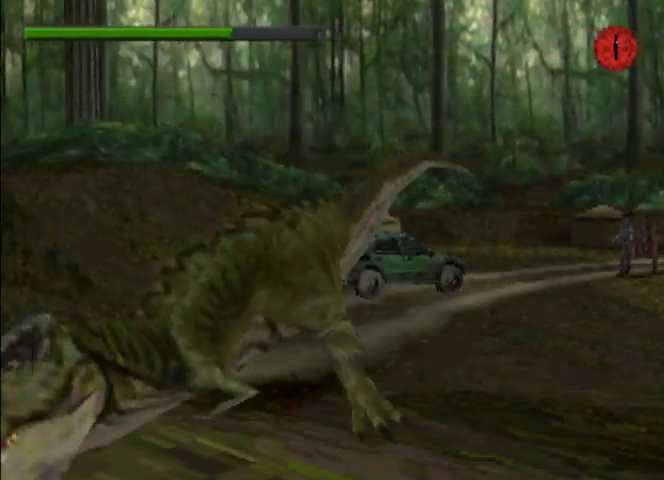
{"buttons": ["CIRCLE", "DPAD_LEFT"], "left_stick": "center", "events": []}
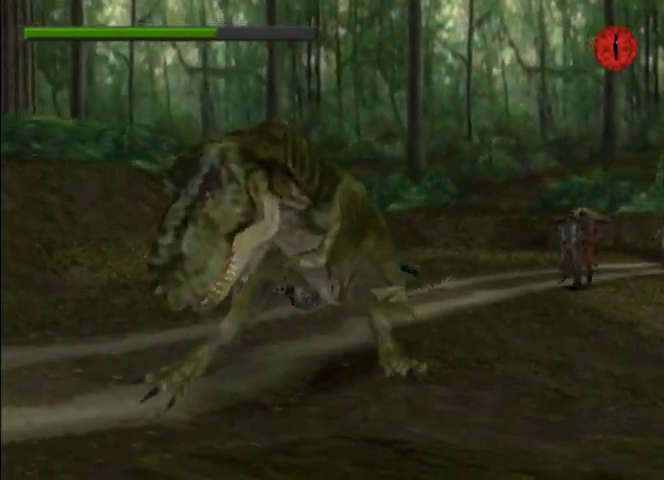
{"buttons": ["CIRCLE", "DPAD_LEFT"], "left_stick": "center", "events": []}
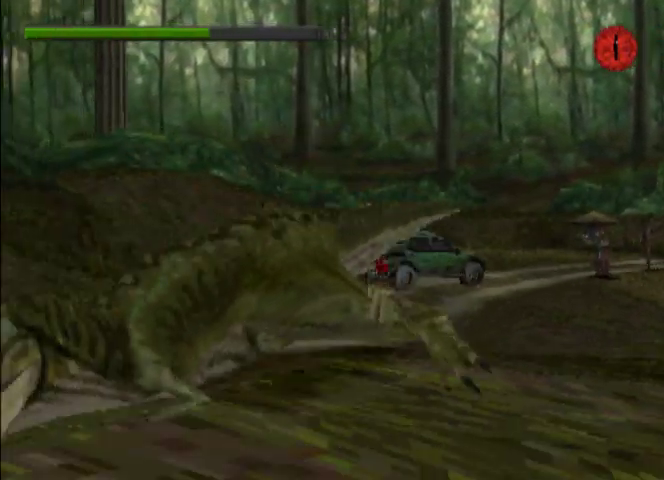
{"buttons": ["CIRCLE", "DPAD_LEFT"], "left_stick": "center"}
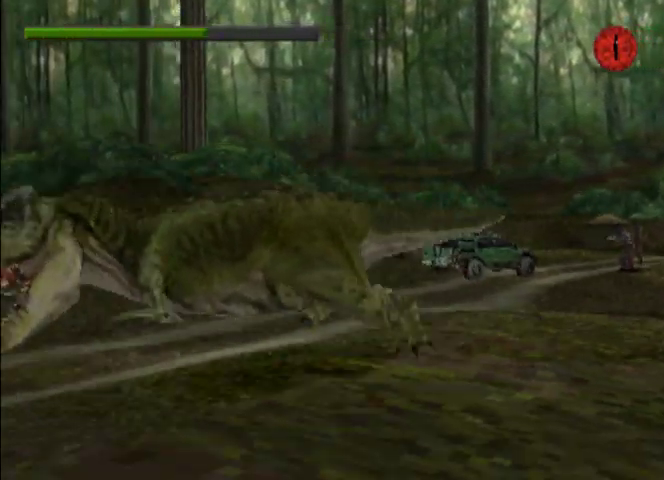
{"buttons": ["DPAD_LEFT"], "left_stick": "center", "events": [[33, "R2", "down"], [167, "R2", "up"], [233, "R2", "down"], [367, "R2", "up"], [400, "CIRCLE", "up"]]}
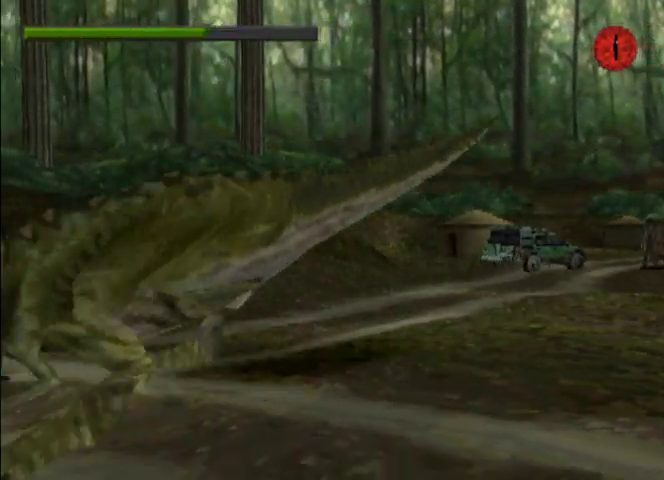
{"buttons": ["DPAD_LEFT"], "left_stick": "center", "events": [[267, "CROSS", "down"], [367, "CROSS", "up"], [433, "CROSS", "down"], [500, "CROSS", "up"]]}
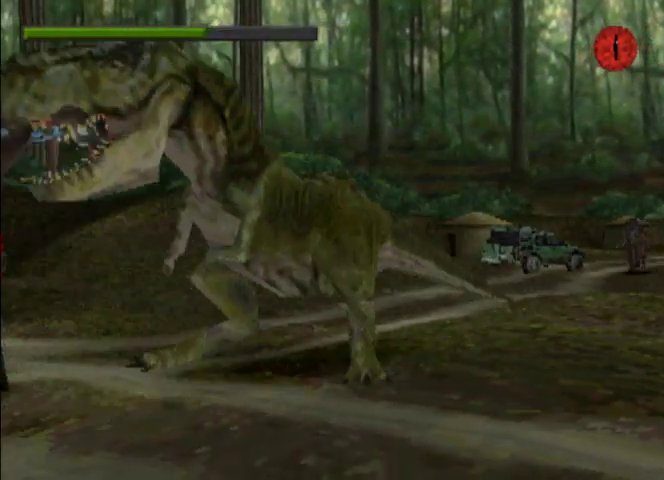
{"buttons": ["DPAD_LEFT"], "left_stick": "center", "events": [[33, "R2", "down"], [67, "CROSS", "down"], [100, "R2", "up"], [167, "R2", "down"], [233, "R2", "up"], [333, "CROSS", "up"]]}
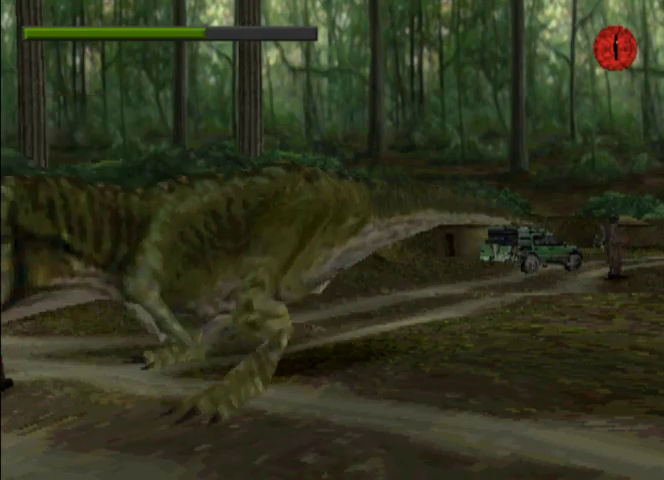
{"buttons": ["DPAD_LEFT"], "left_stick": "center", "events": []}
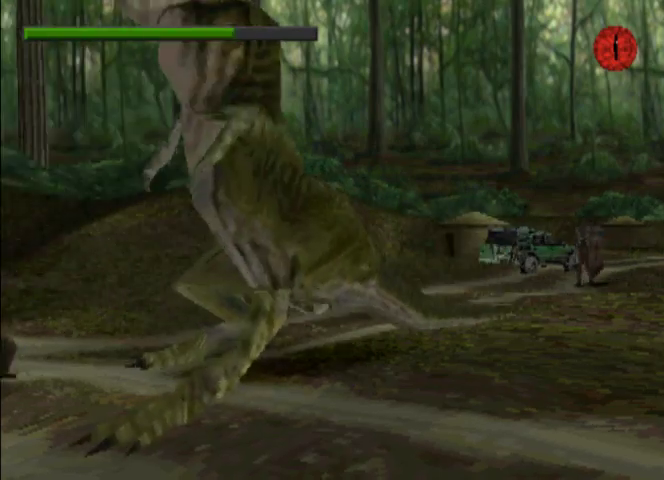
{"buttons": ["DPAD_LEFT"], "left_stick": "center", "events": []}
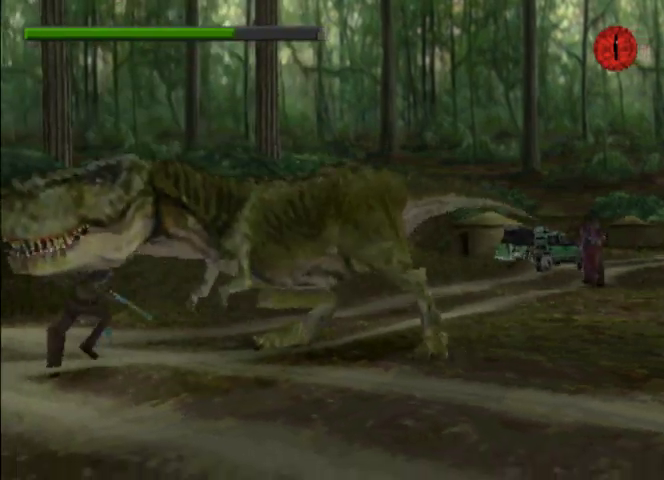
{"buttons": ["DPAD_LEFT"], "left_stick": "center", "events": []}
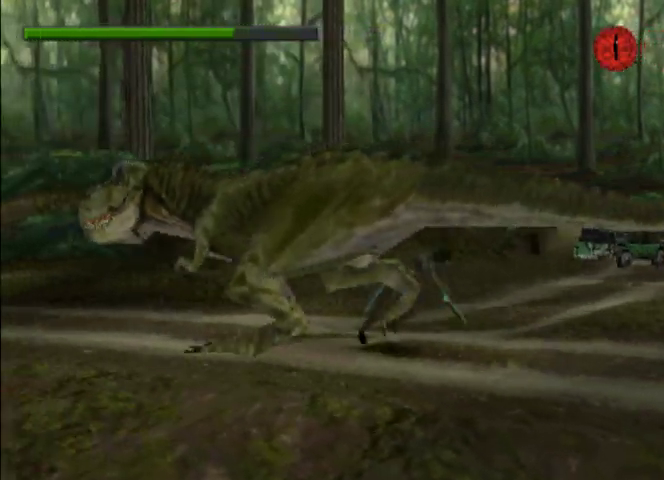
{"buttons": ["DPAD_RIGHT"], "left_stick": "center", "events": [[133, "DPAD_LEFT", "up"], [200, "DPAD_RIGHT", "down"]]}
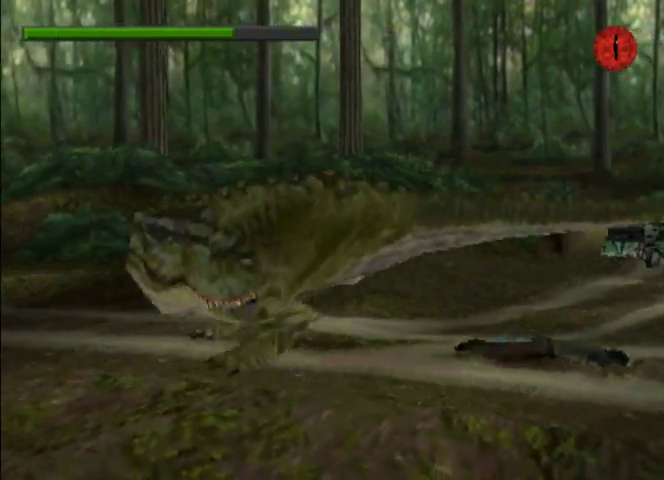
{"buttons": ["DPAD_RIGHT"], "left_stick": "center", "events": []}
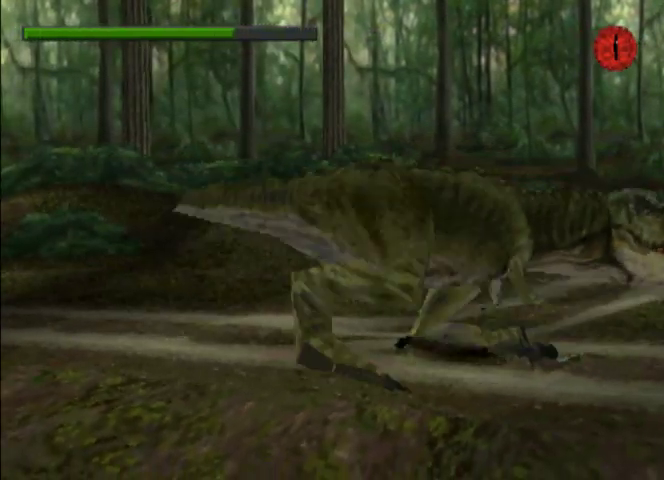
{"buttons": ["DPAD_RIGHT"], "left_stick": "center", "events": [[33, "SQUARE", "down"], [400, "SQUARE", "up"]]}
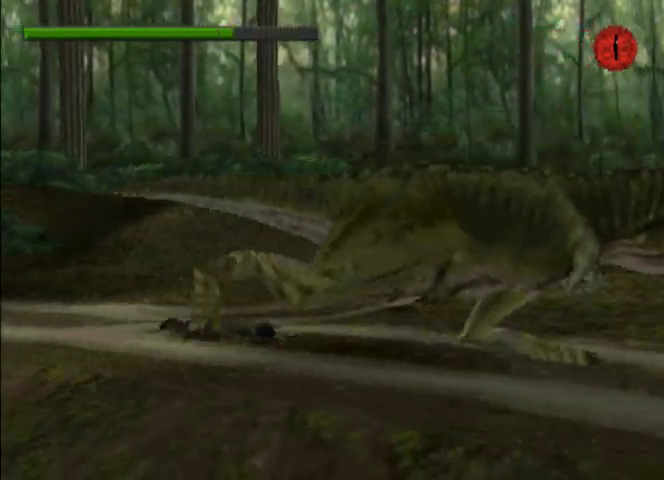
{"buttons": ["CIRCLE", "DPAD_RIGHT"], "left_stick": "center", "events": [[67, "CIRCLE", "down"]]}
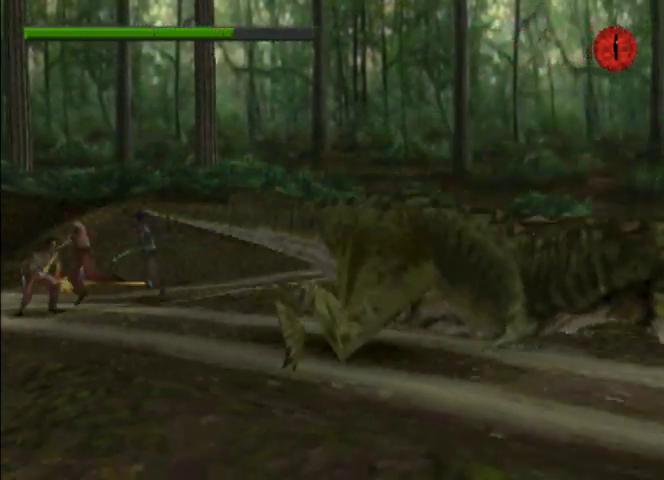
{"buttons": ["CIRCLE", "DPAD_RIGHT"], "left_stick": "center", "events": []}
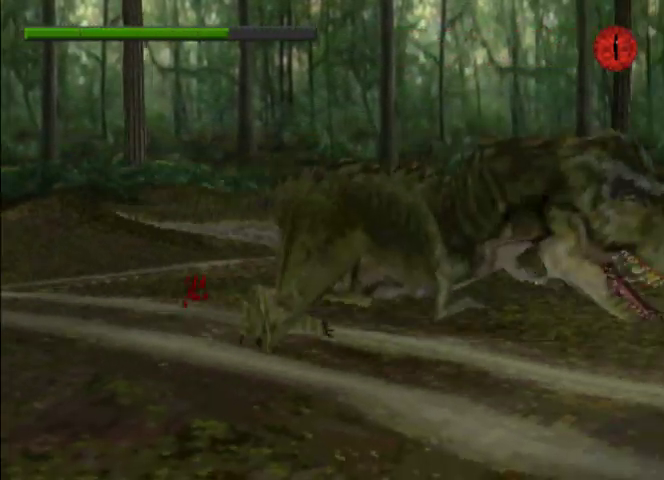
{"buttons": ["CIRCLE", "DPAD_RIGHT"], "left_stick": "center", "events": []}
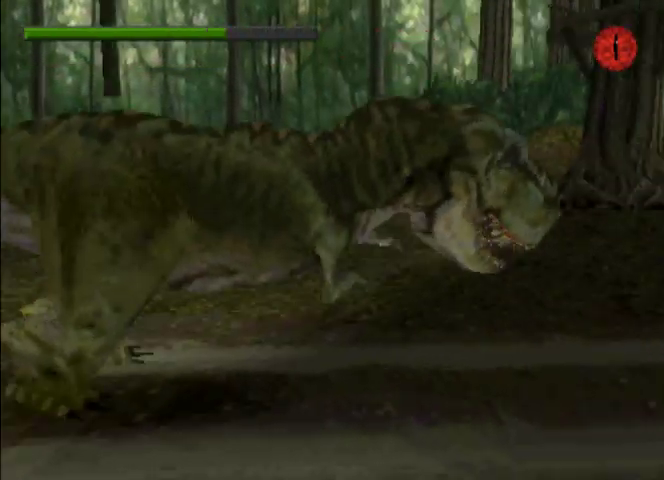
{"buttons": ["CIRCLE", "DPAD_RIGHT"], "left_stick": "center", "events": []}
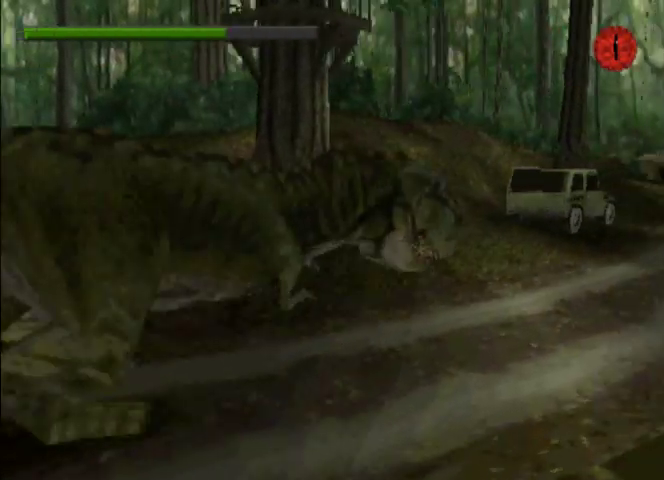
{"buttons": ["CIRCLE", "DPAD_RIGHT"], "left_stick": "center", "events": []}